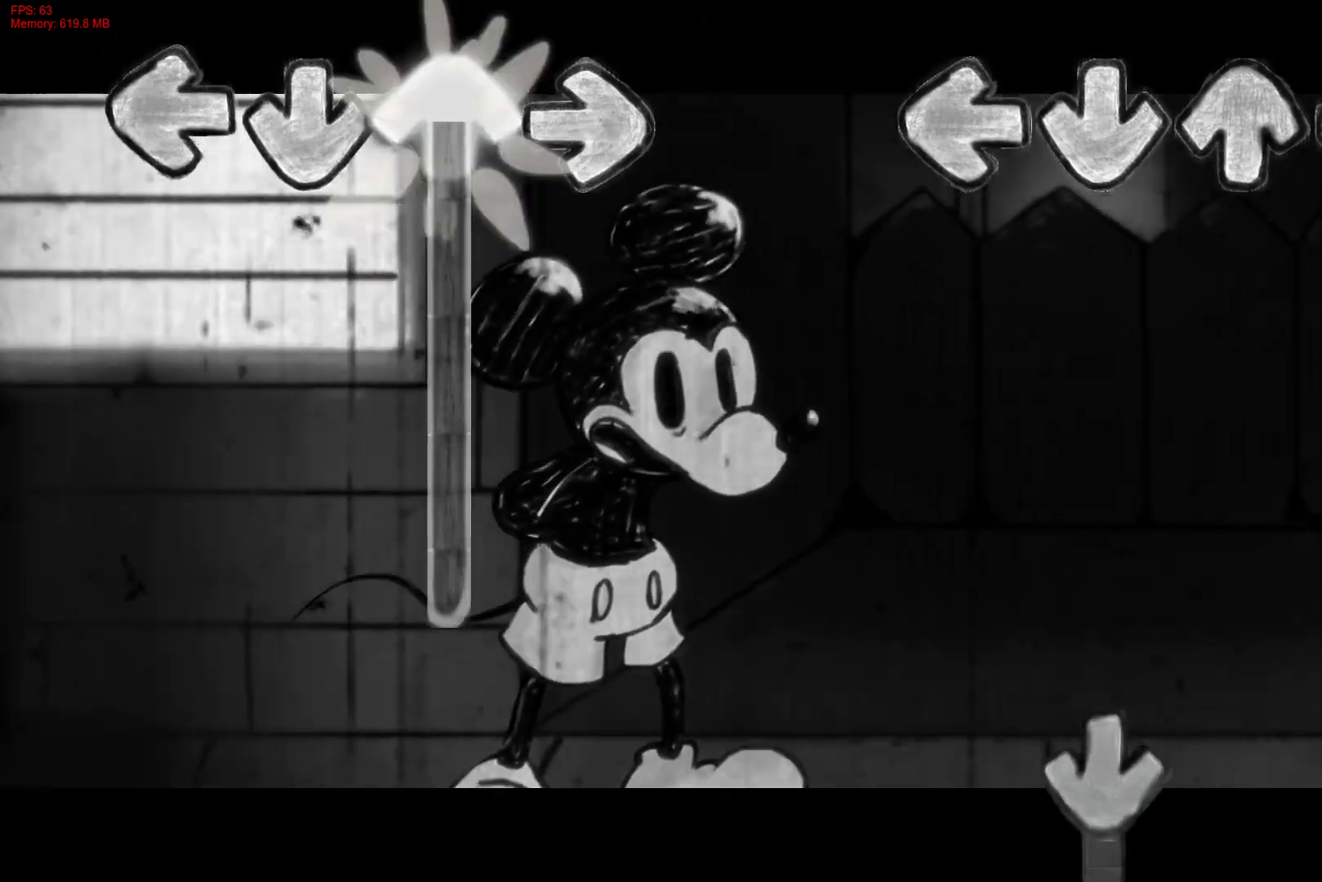
Gameplay with a controller (PlayStation layout); each line is a JSON object with the inputs held at the frame after it. "events" lists button and stick changes between this image and that frame as [ms after this image, input, new state], when the widget could be followed in between. Not read: left_stick.
{"buttons": ["CROSS"], "right_stick": "center", "events": [[450, "CROSS", "down"]]}
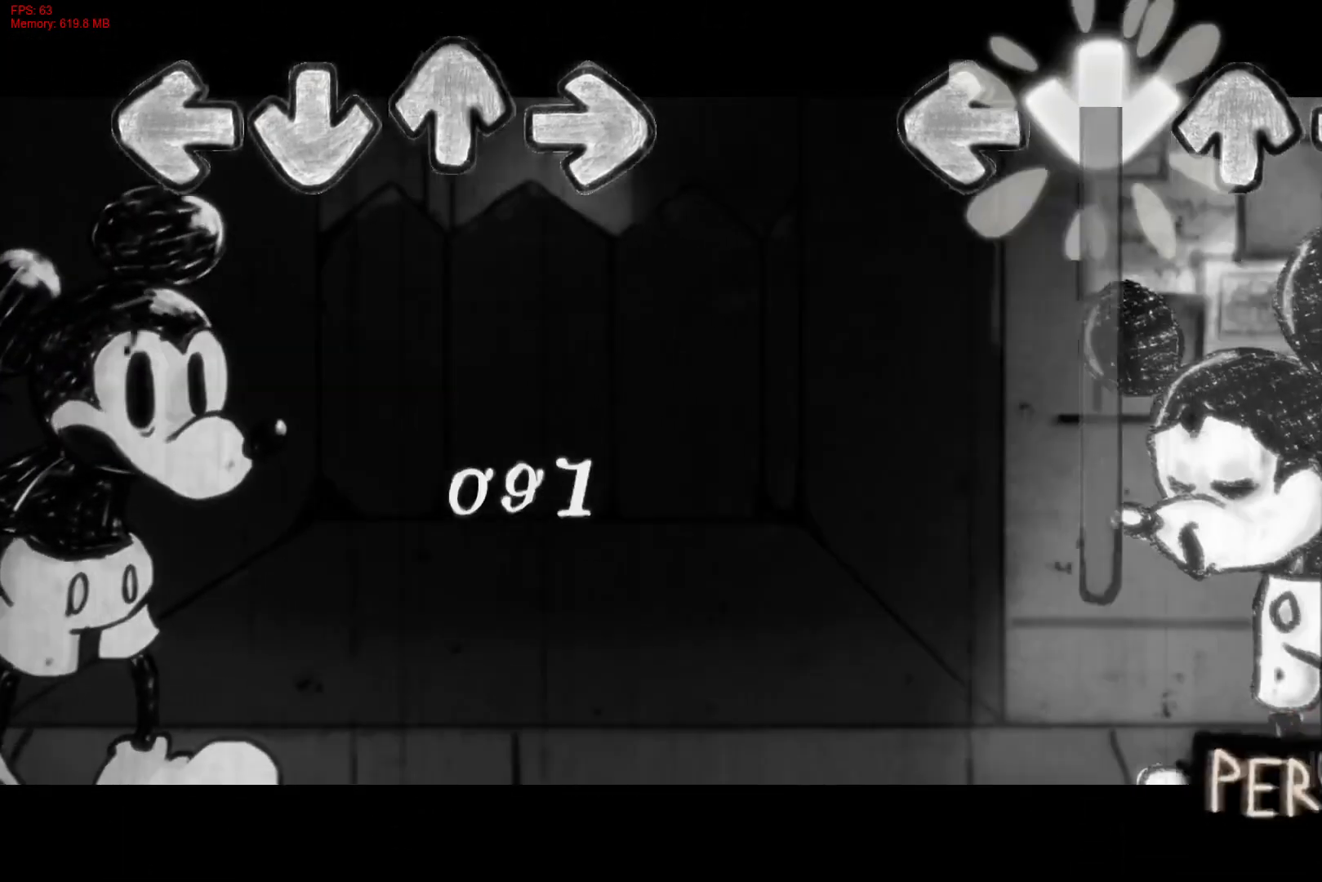
{"buttons": ["R1"], "right_stick": "center", "events": [[433, "R1", "down"], [467, "CROSS", "up"]]}
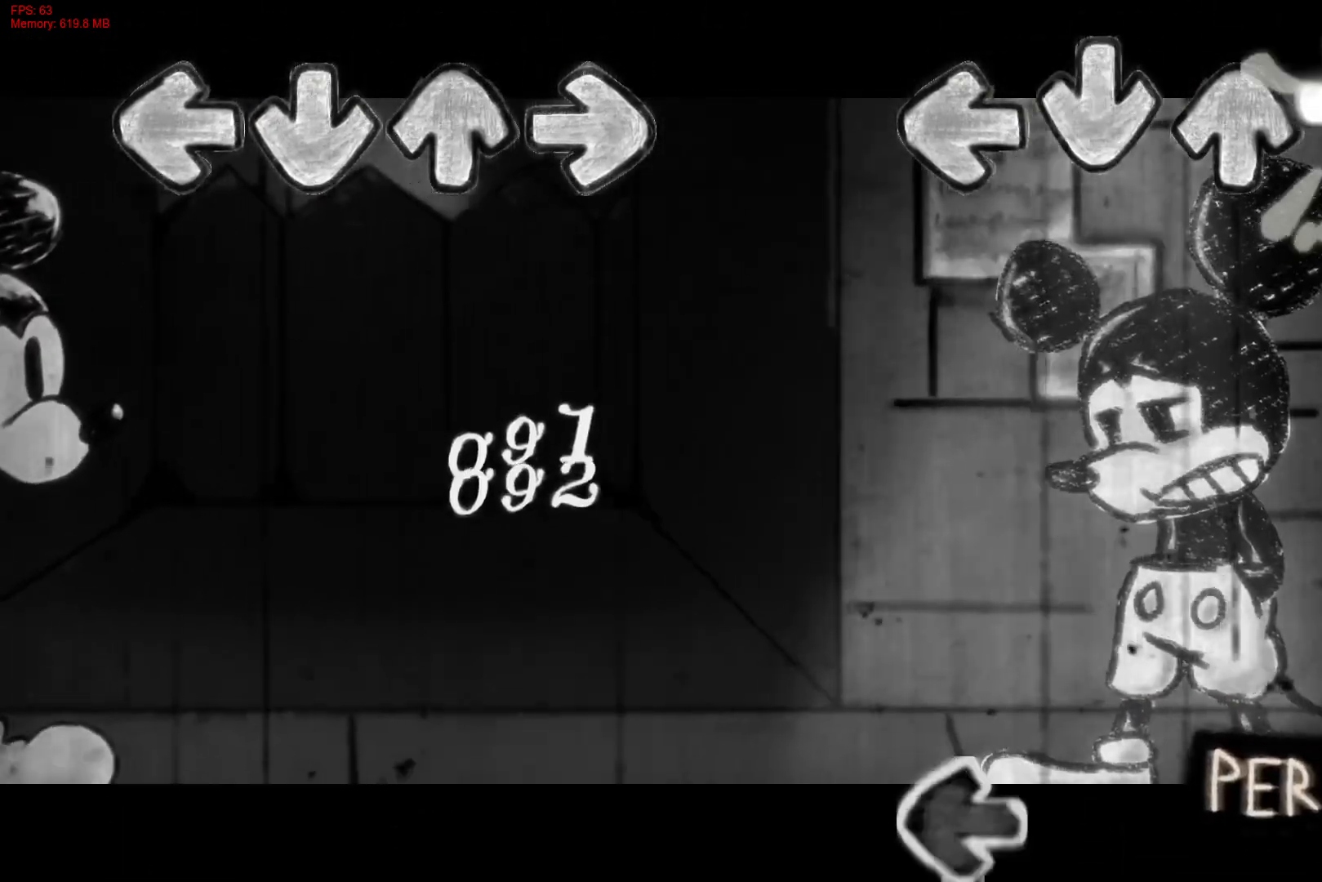
{"buttons": ["L1"], "right_stick": "center", "events": [[450, "L1", "down"], [500, "R1", "up"]]}
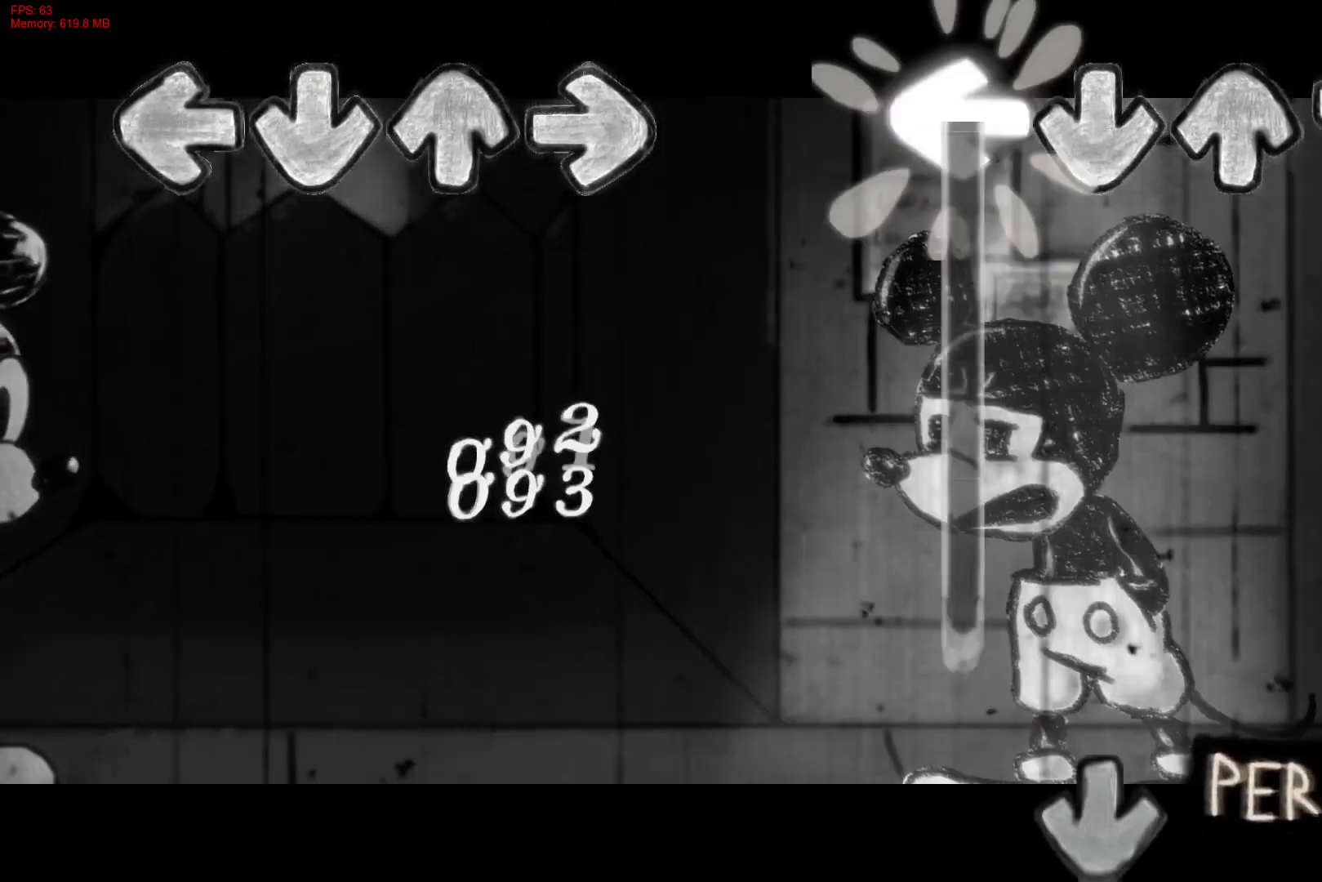
{"buttons": ["CROSS", "L1"], "right_stick": "center", "events": [[433, "CROSS", "down"]]}
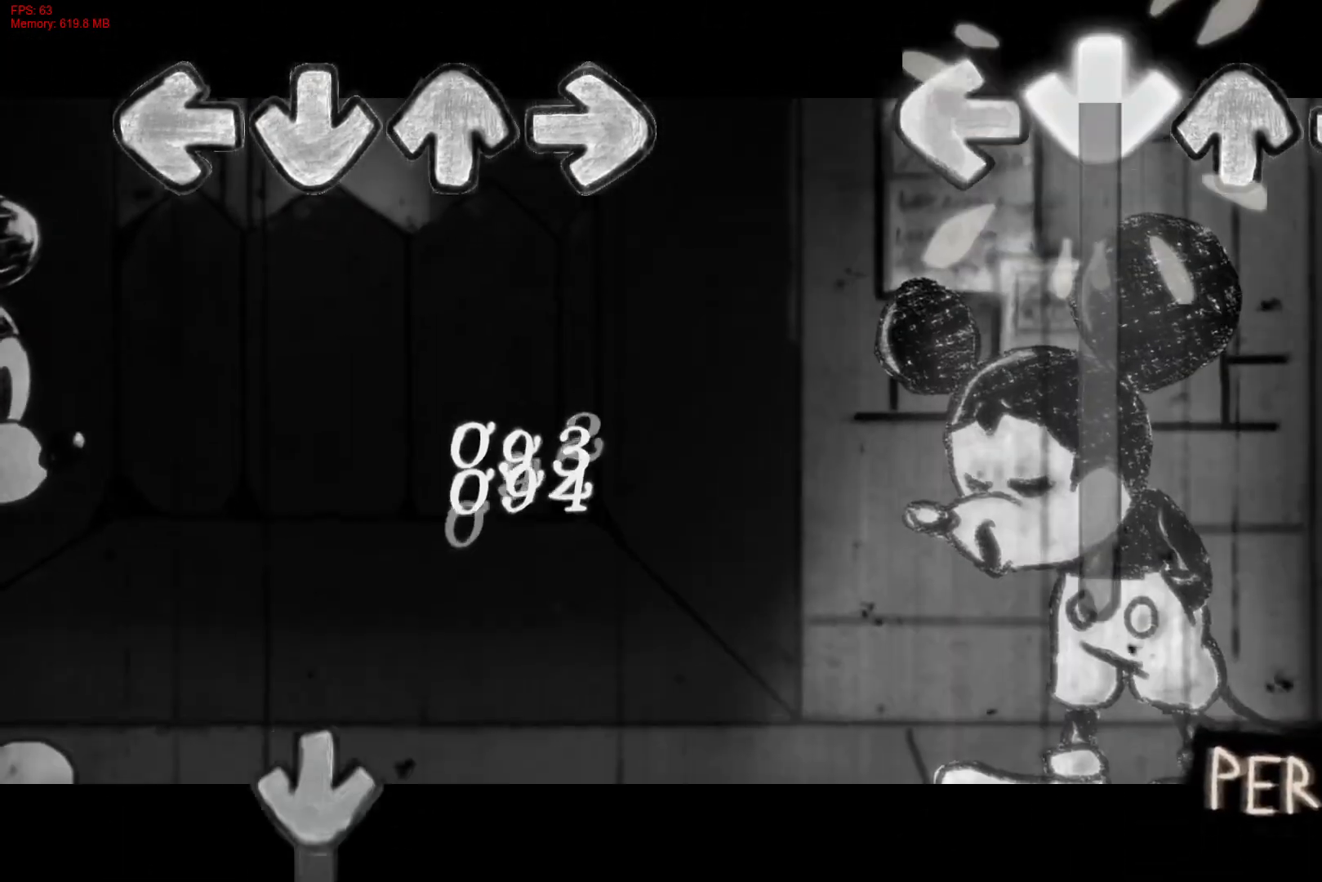
{"buttons": ["CROSS"], "right_stick": "center", "events": [[33, "L1", "up"]]}
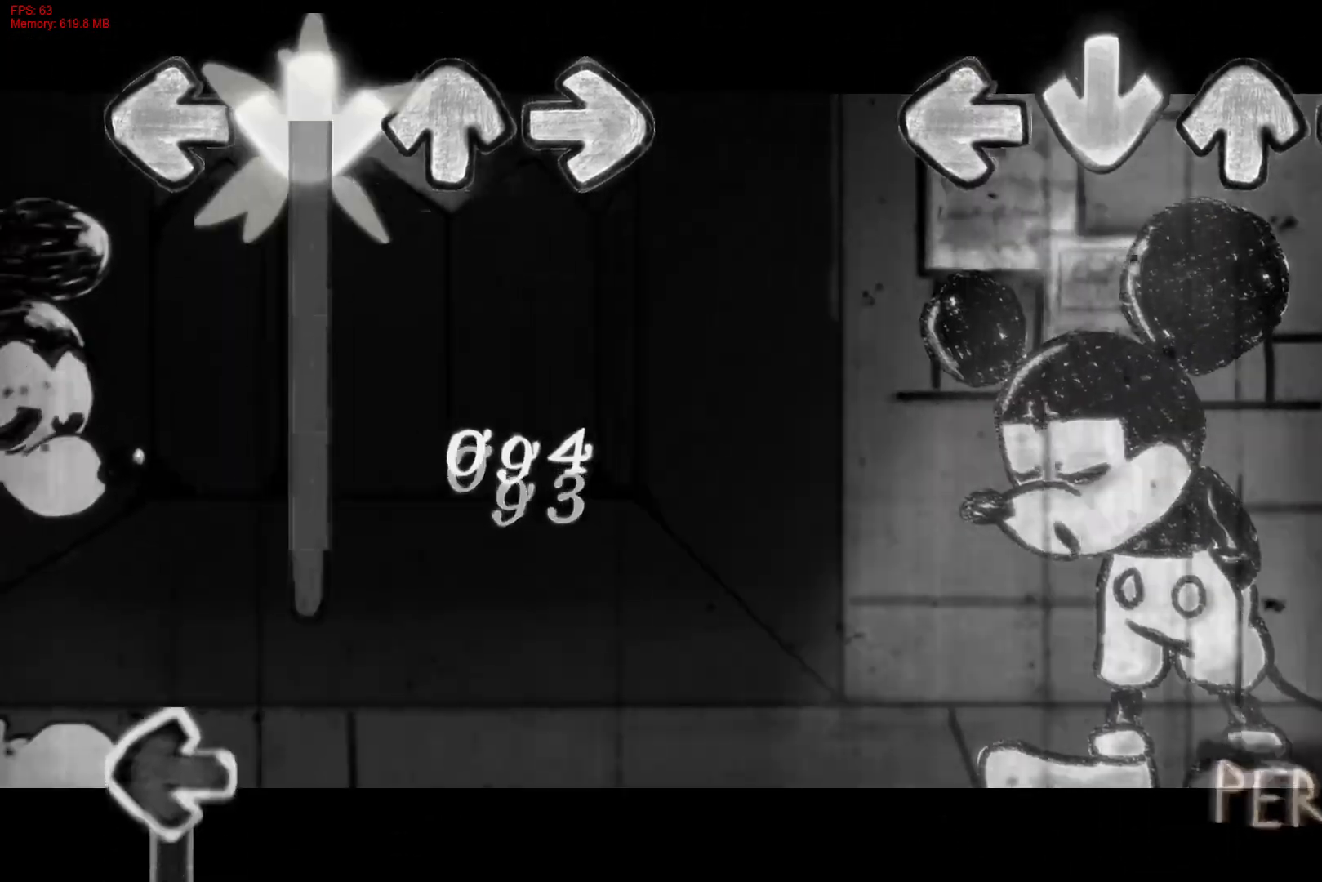
{"buttons": [], "right_stick": "center", "events": [[133, "CROSS", "up"]]}
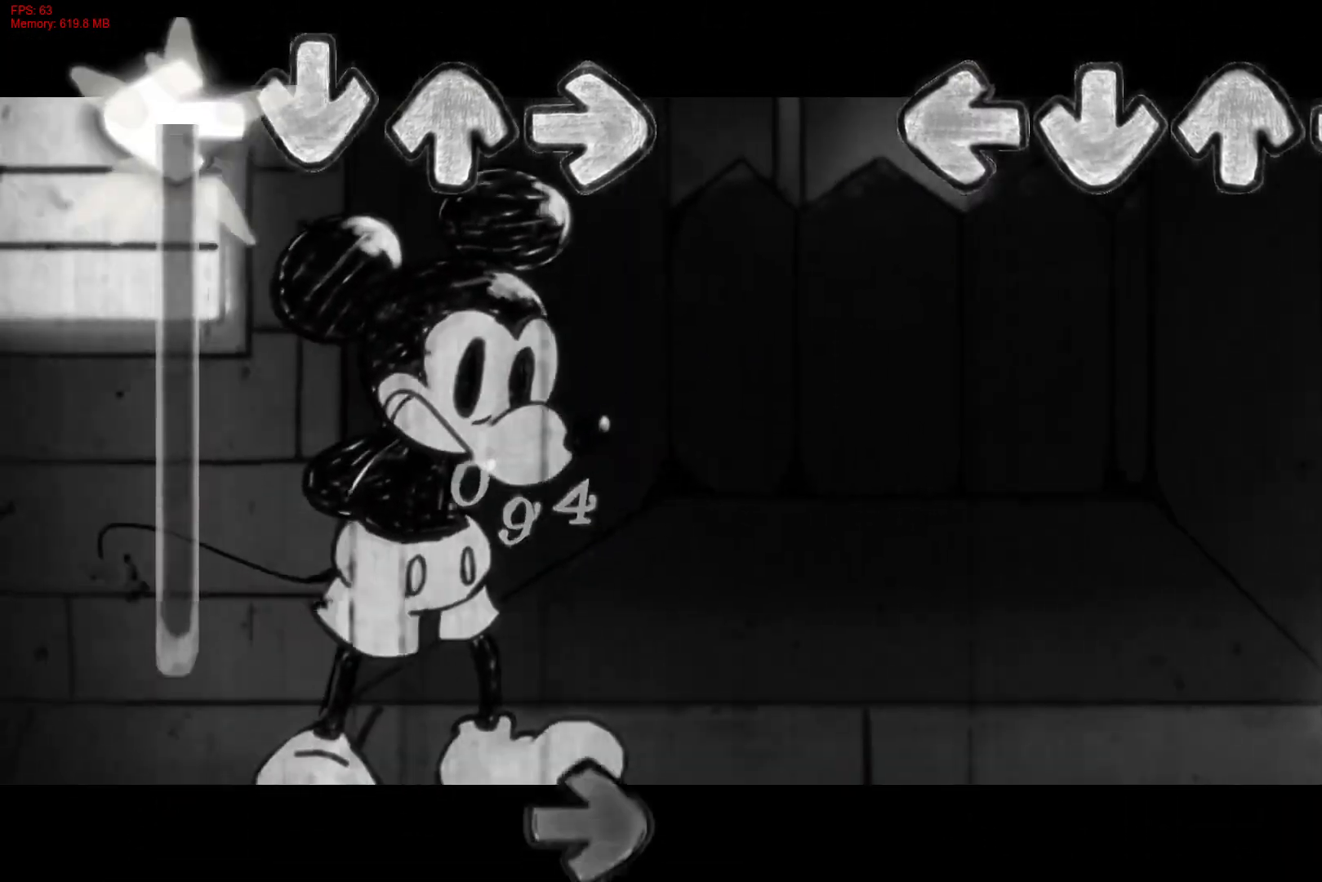
{"buttons": [], "right_stick": "center", "events": []}
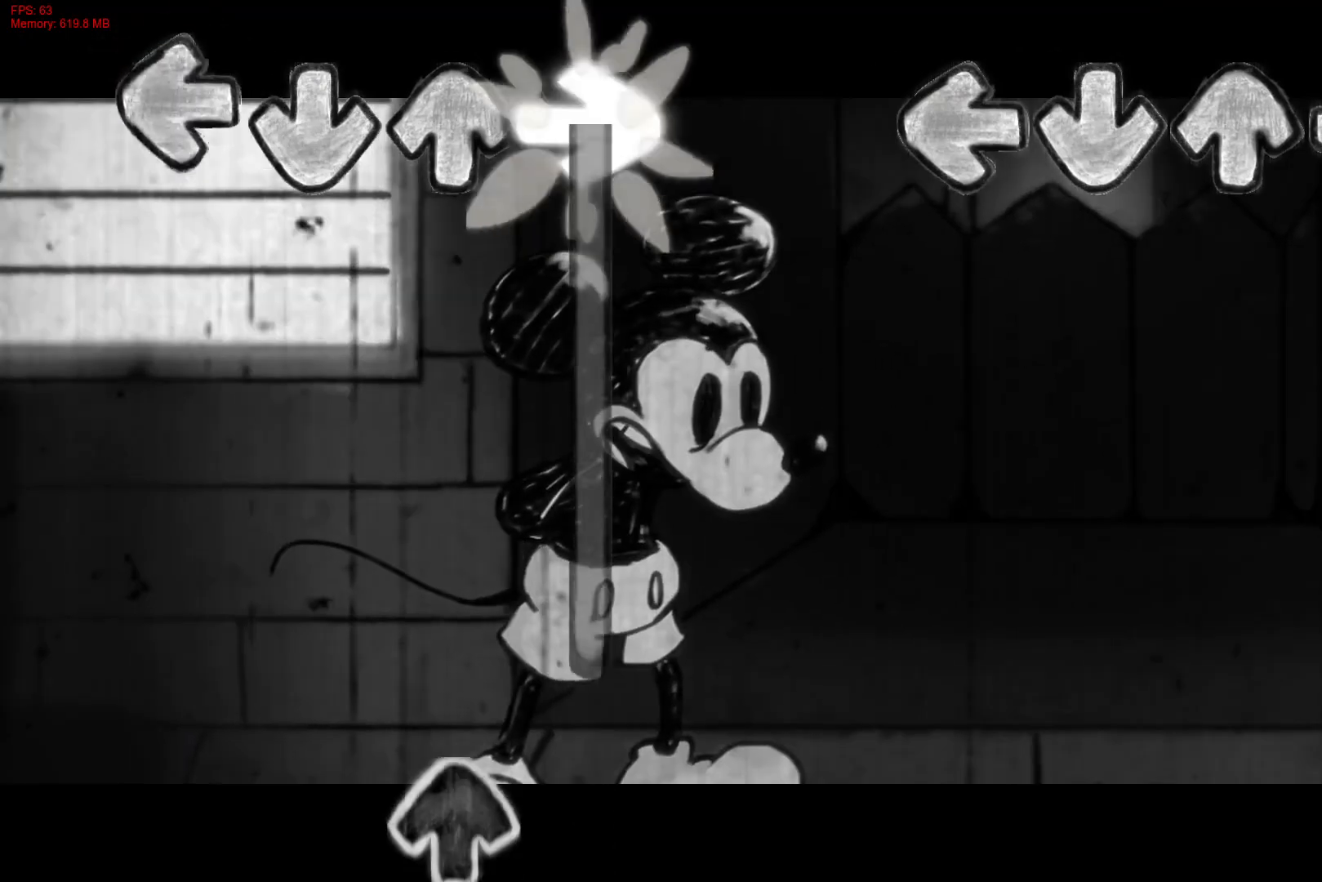
{"buttons": [], "right_stick": "center", "events": []}
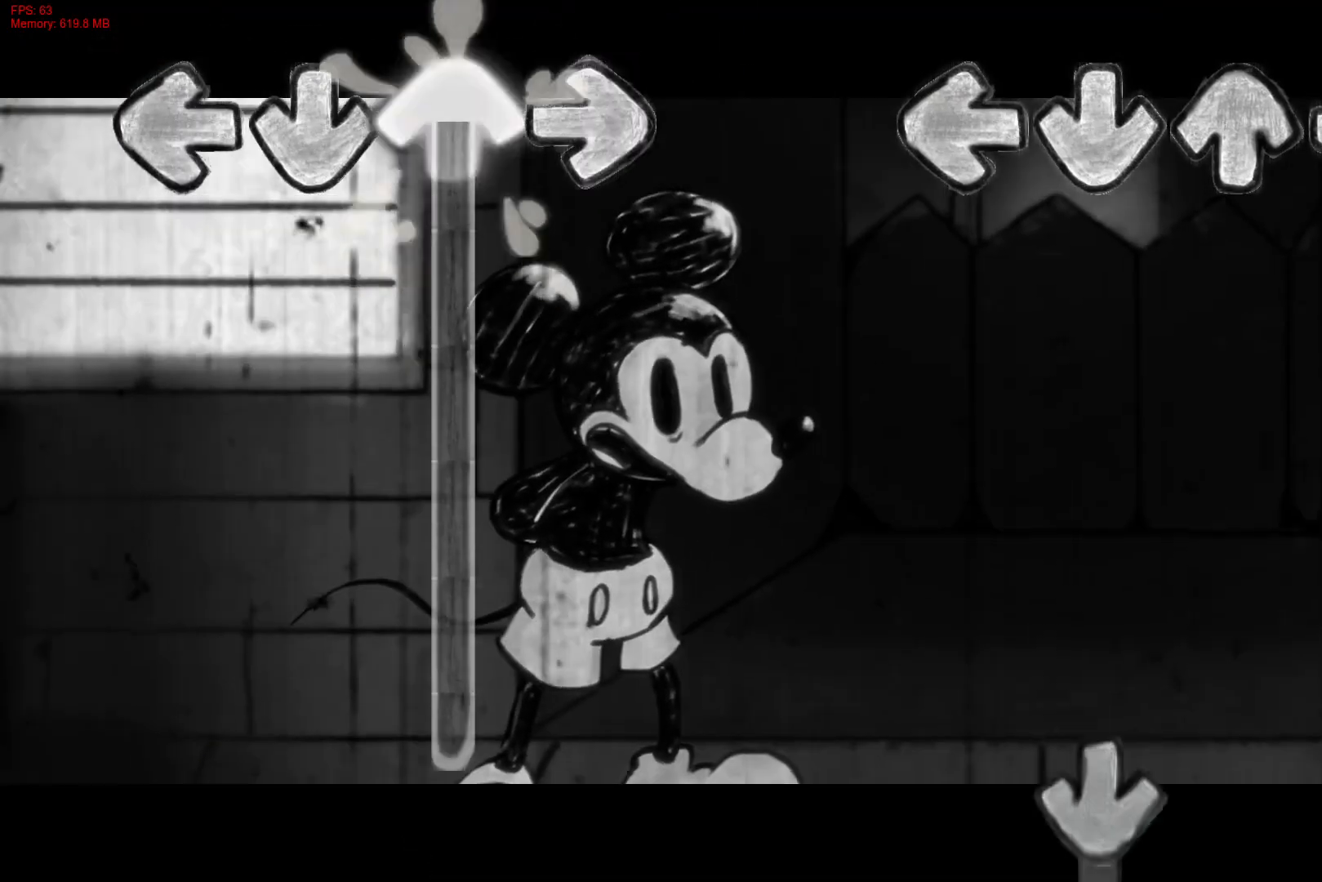
{"buttons": ["CROSS"], "right_stick": "center", "events": [[433, "CROSS", "down"]]}
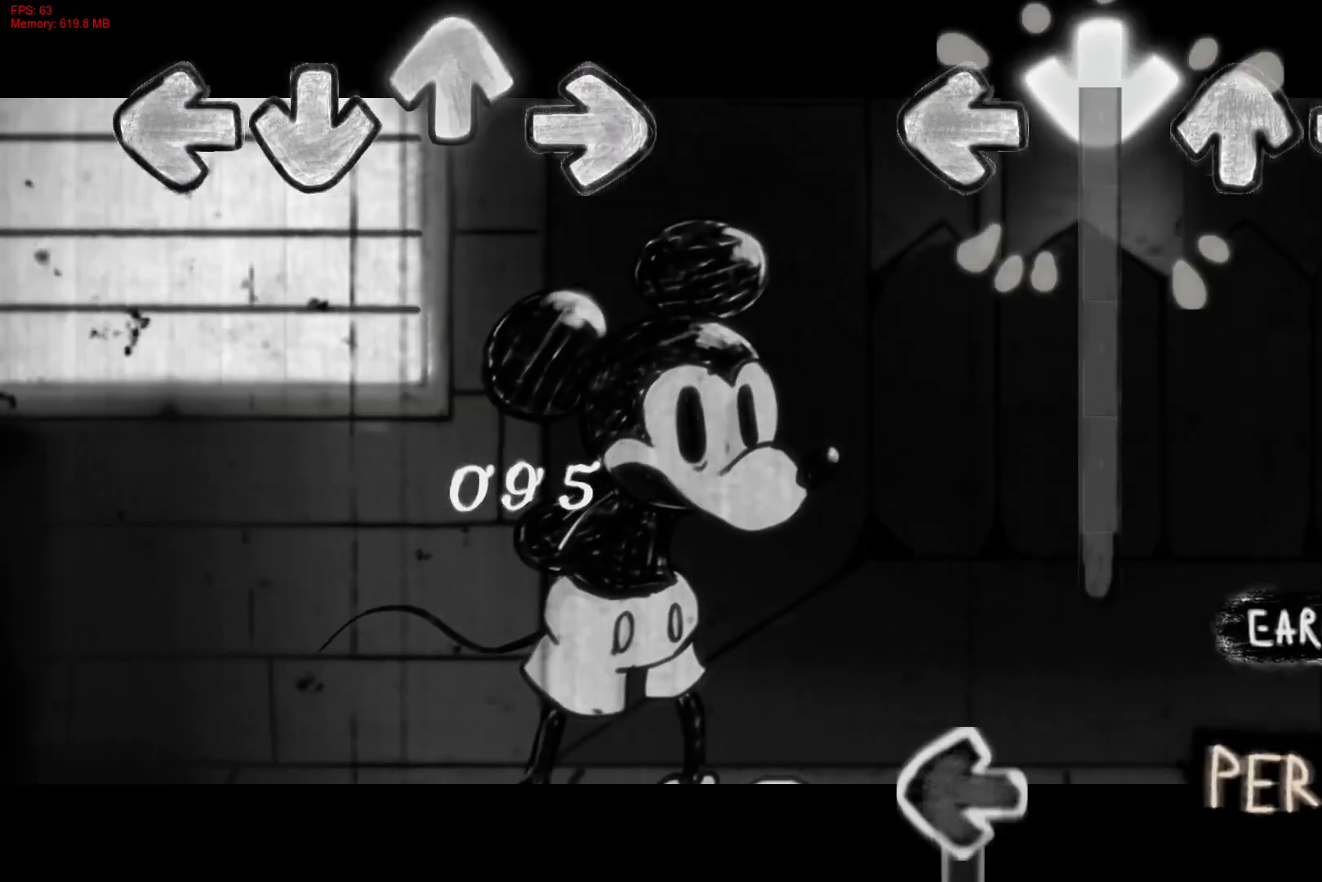
{"buttons": ["L1"], "right_stick": "center", "events": [[433, "L1", "down"], [500, "CROSS", "up"]]}
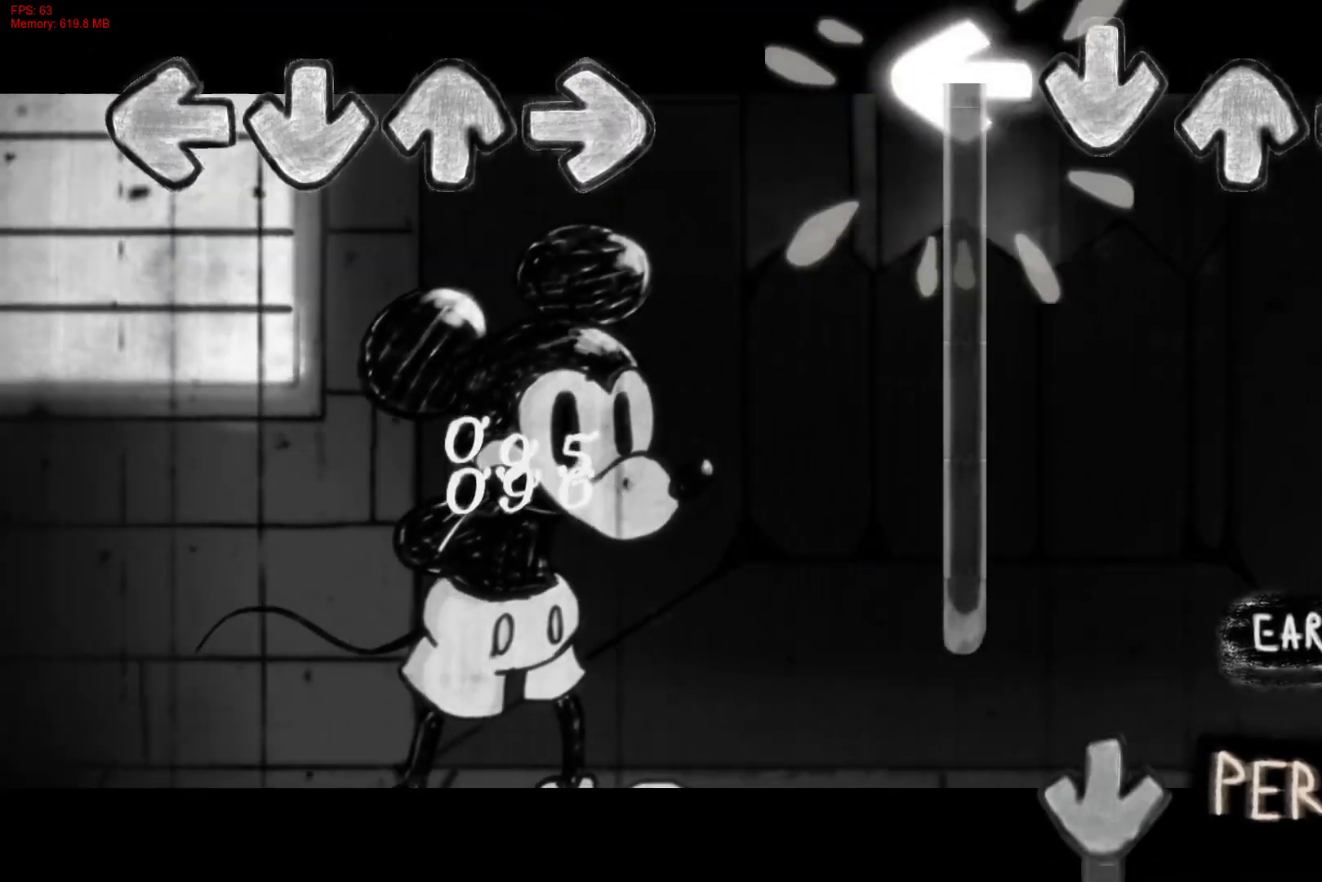
{"buttons": ["CROSS", "L1"], "right_stick": "center", "events": [[483, "CROSS", "down"]]}
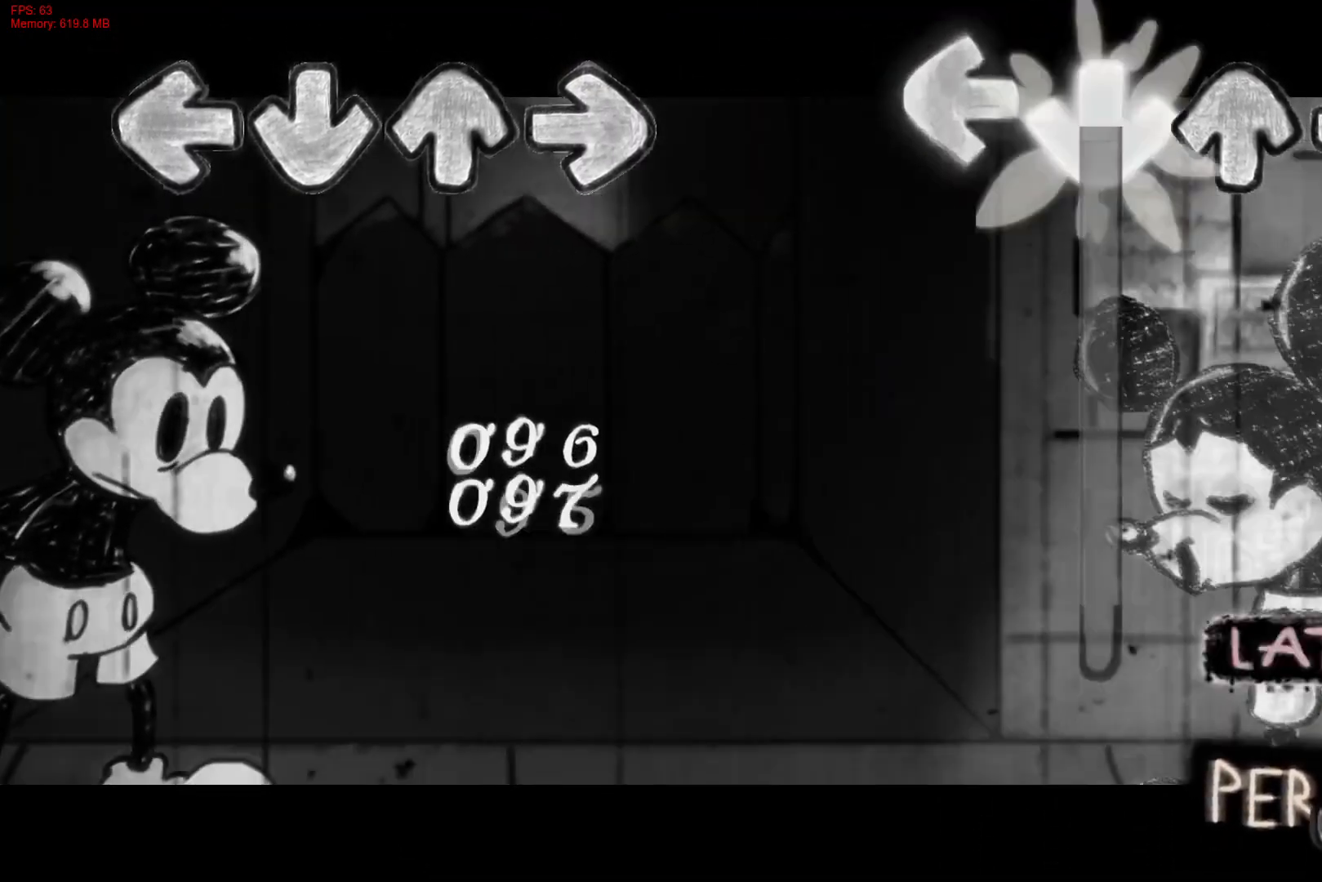
{"buttons": ["R1"], "right_stick": "center", "events": [[67, "L1", "up"], [433, "R1", "down"], [450, "CROSS", "up"]]}
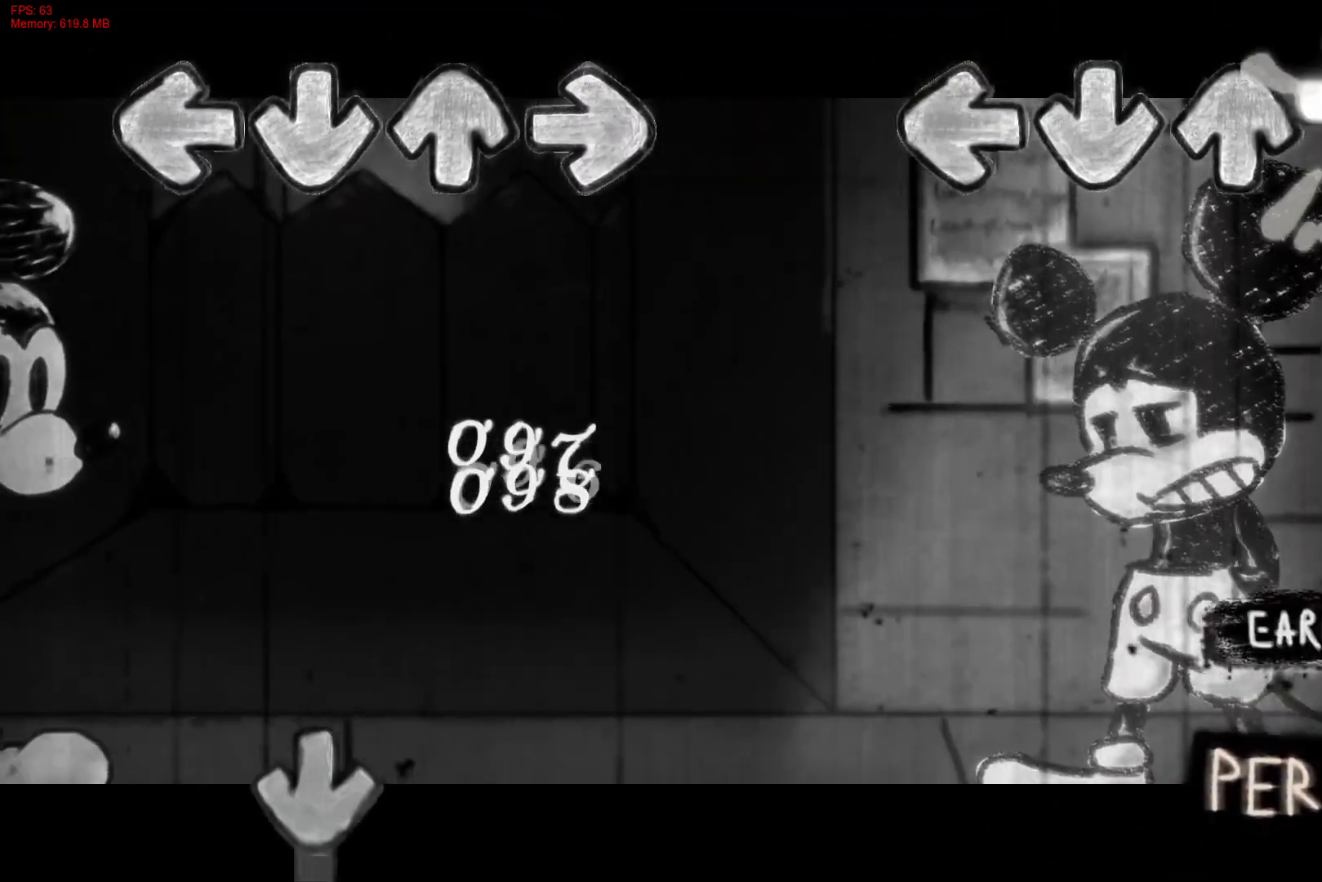
{"buttons": ["R1"], "right_stick": "center", "events": []}
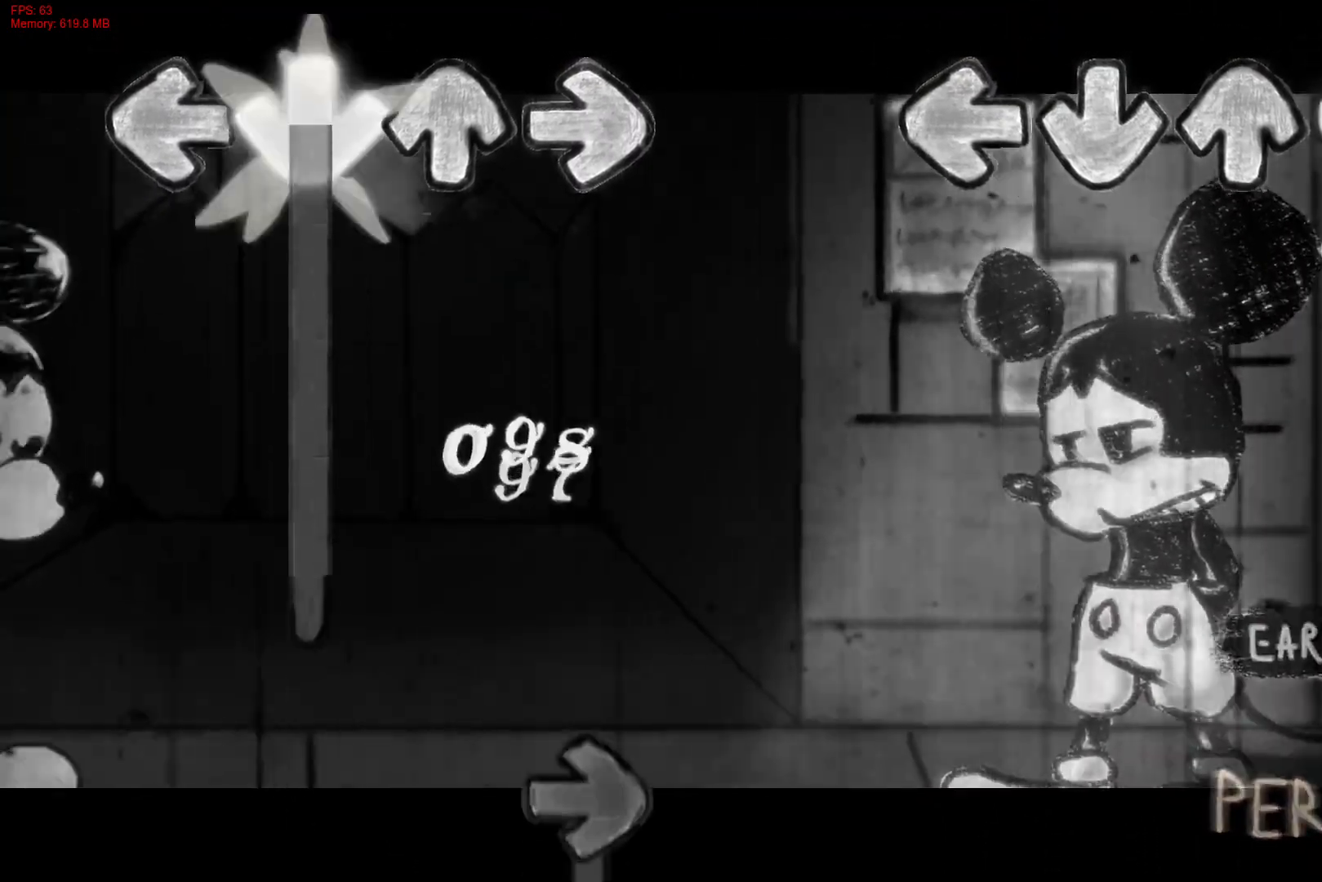
{"buttons": [], "right_stick": "center", "events": [[250, "R1", "up"]]}
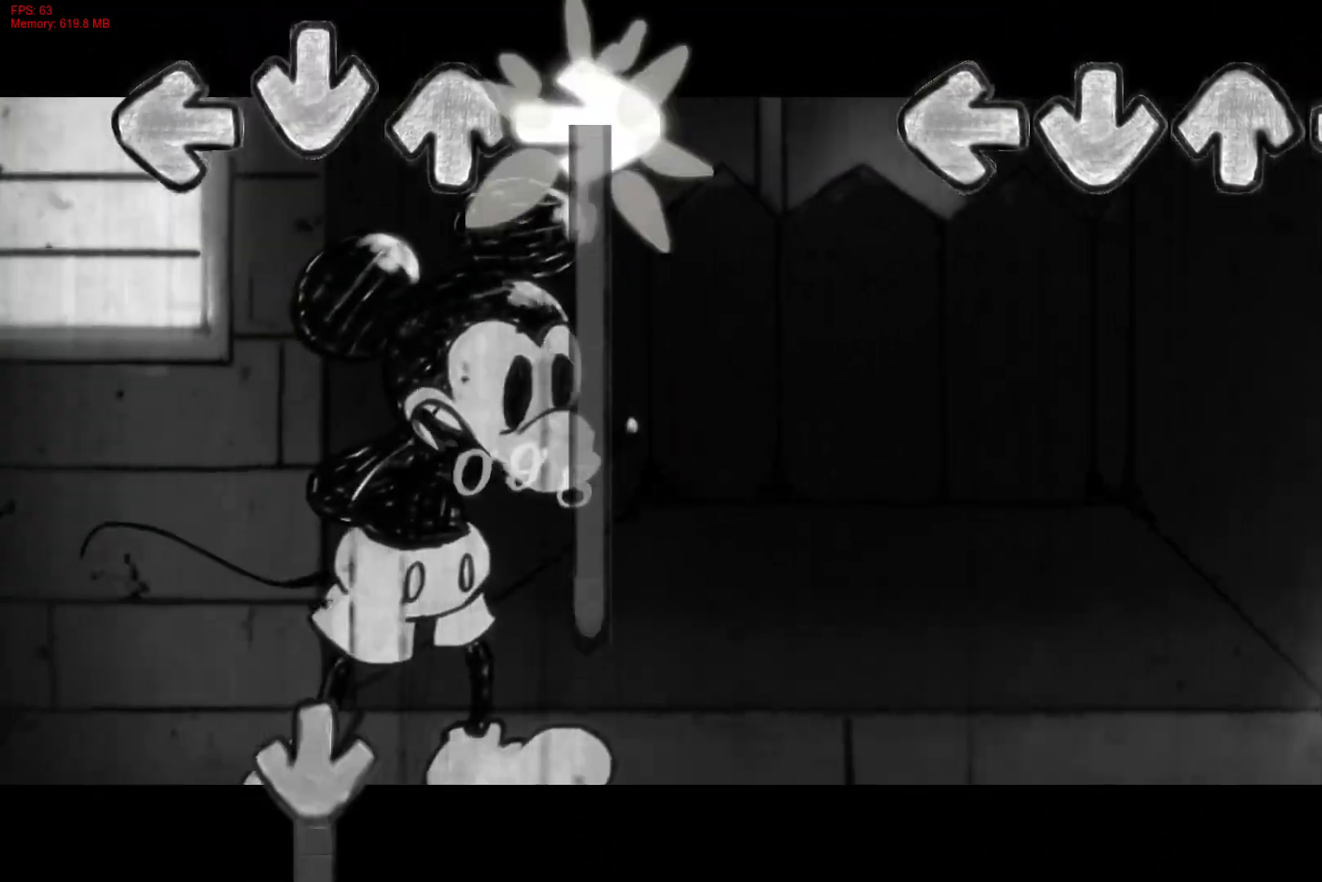
{"buttons": [], "right_stick": "center", "events": []}
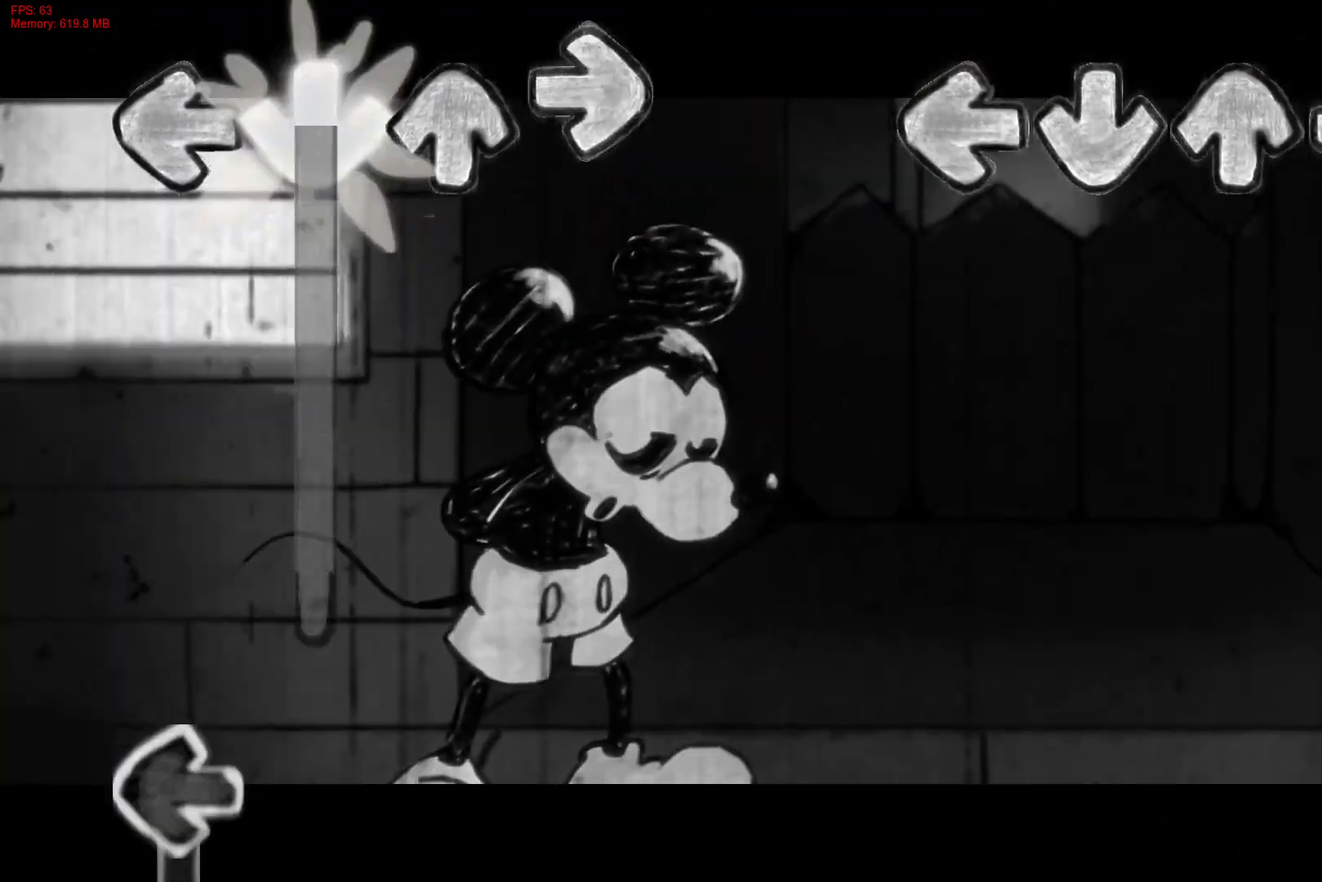
{"buttons": [], "right_stick": "center", "events": []}
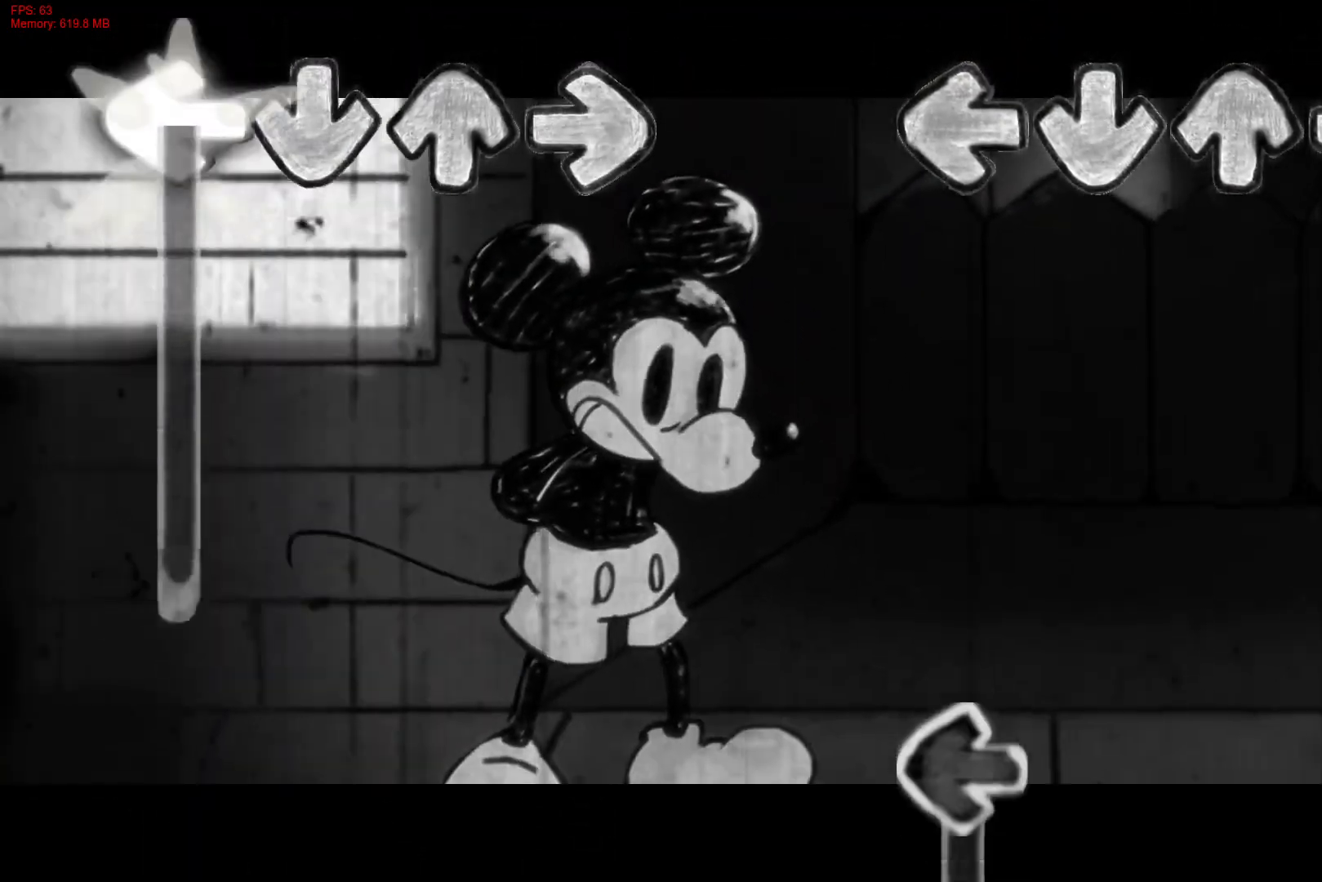
{"buttons": ["L1"], "right_stick": "center", "events": [[433, "L1", "down"]]}
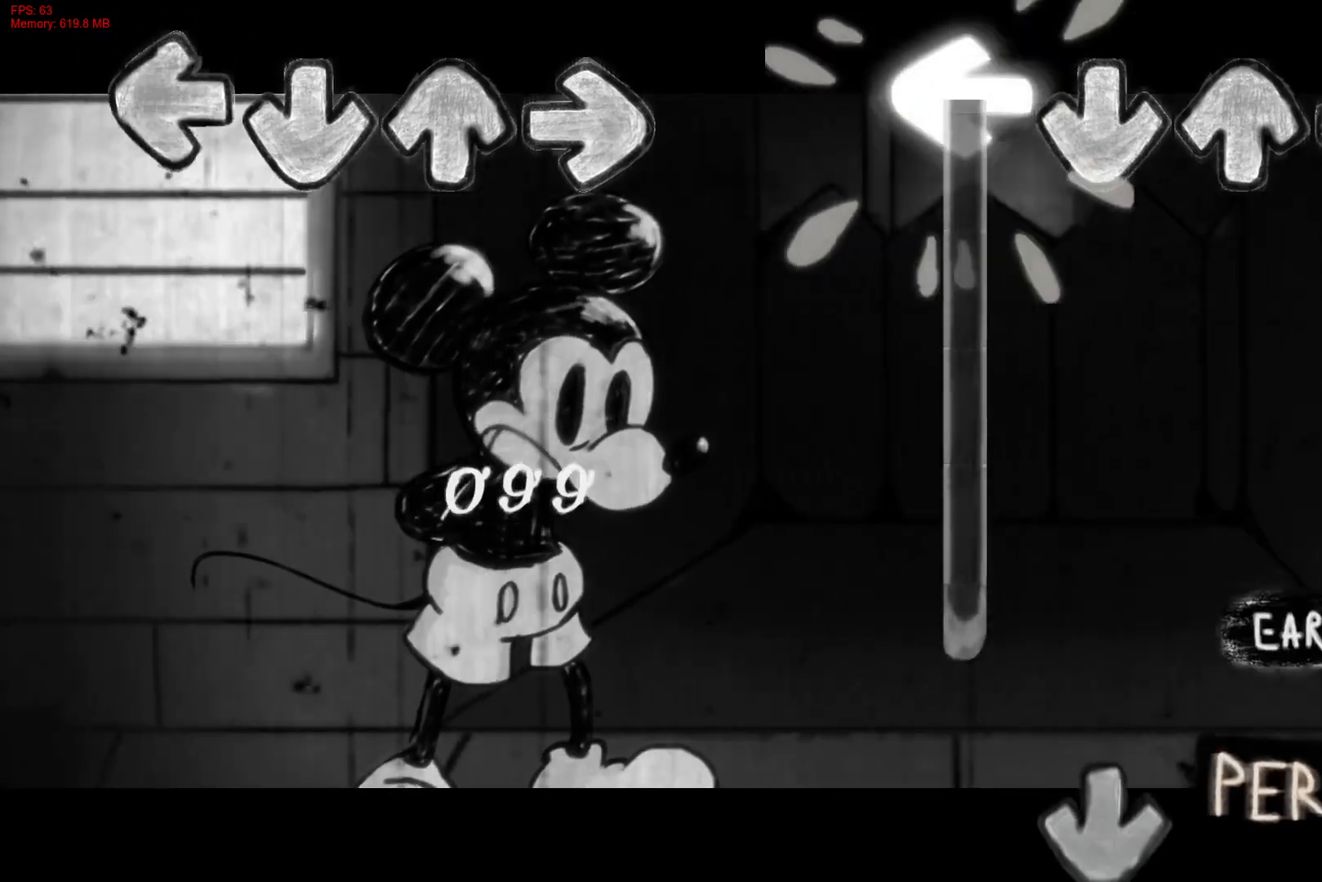
{"buttons": ["CROSS", "L1"], "right_stick": "center", "events": [[450, "CROSS", "down"]]}
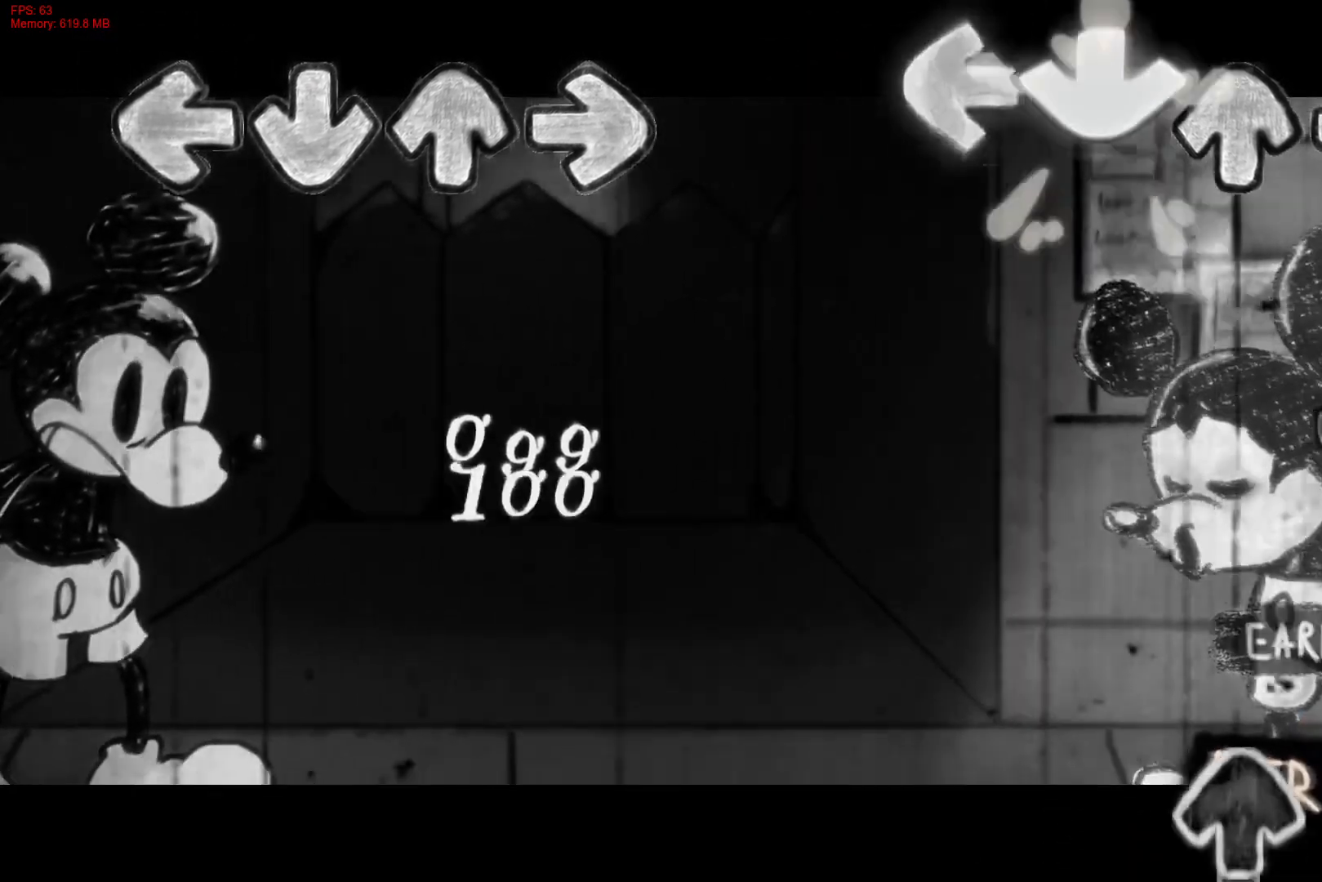
{"buttons": ["DPAD_UP"], "right_stick": "center", "events": [[17, "L1", "up"], [183, "CROSS", "up"], [183, "R1", "down"], [350, "R1", "up"], [450, "DPAD_UP", "down"]]}
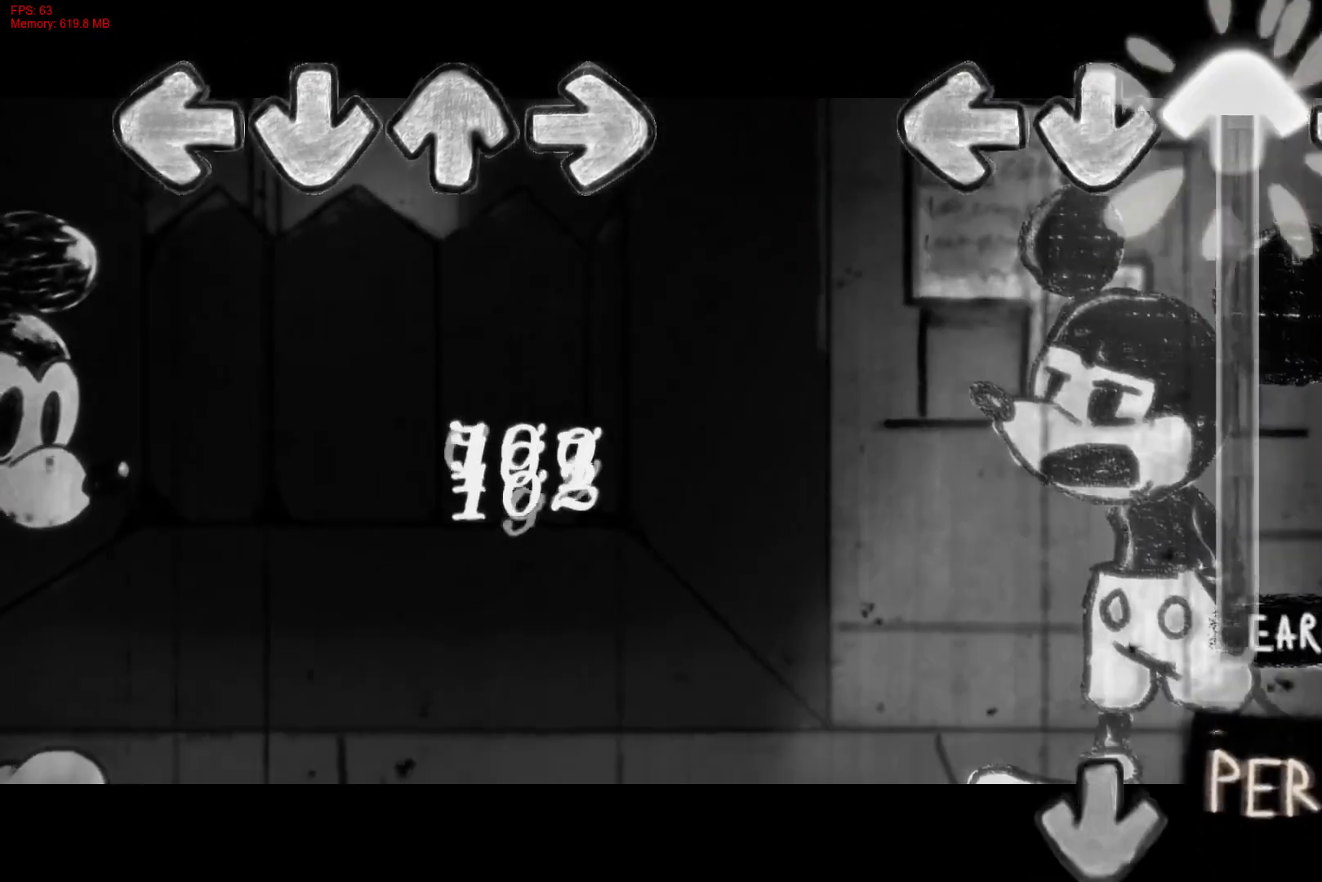
{"buttons": ["CROSS", "DPAD_UP"], "right_stick": "center", "events": [[450, "CROSS", "down"]]}
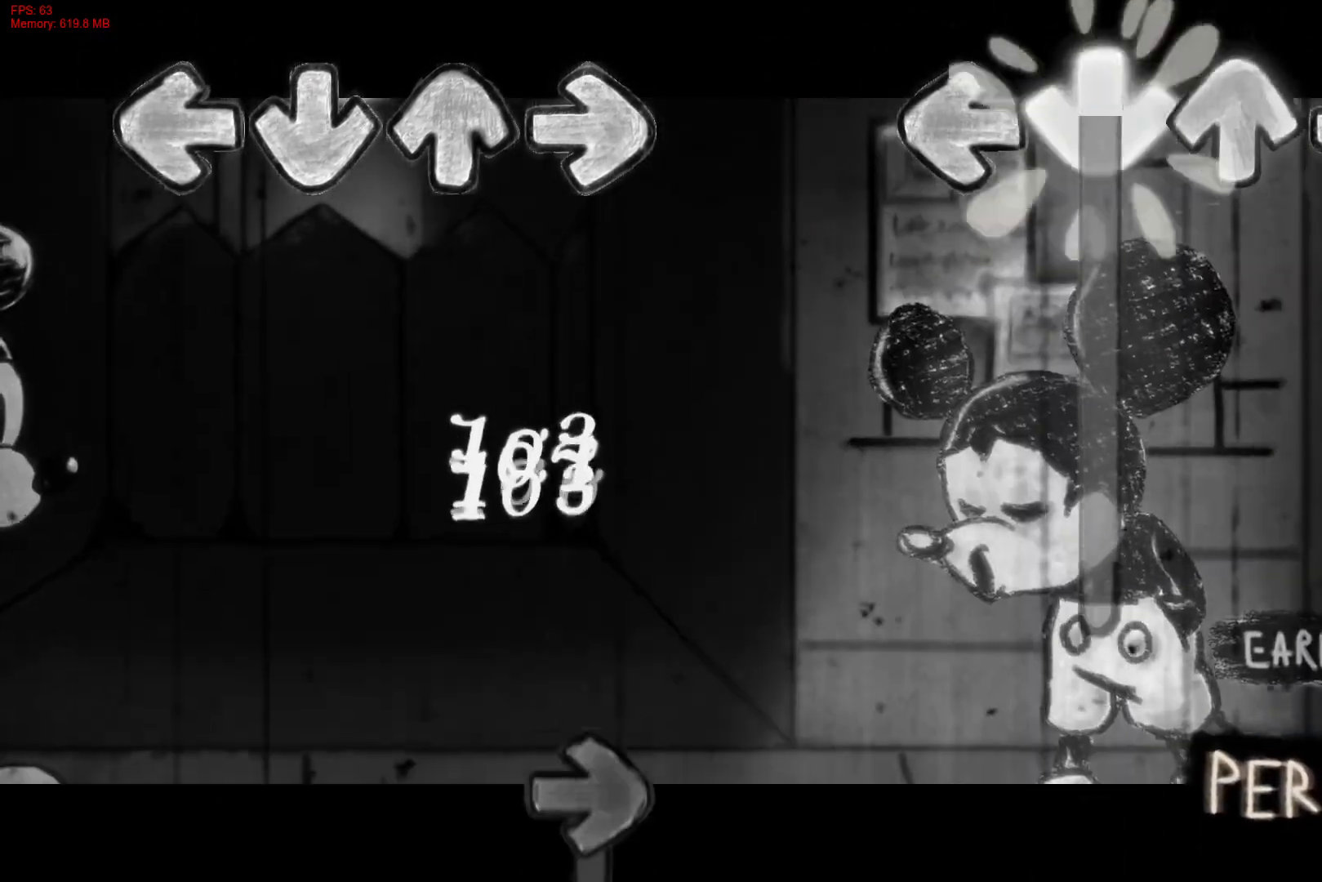
{"buttons": ["CROSS"], "right_stick": "center", "events": [[17, "DPAD_UP", "up"]]}
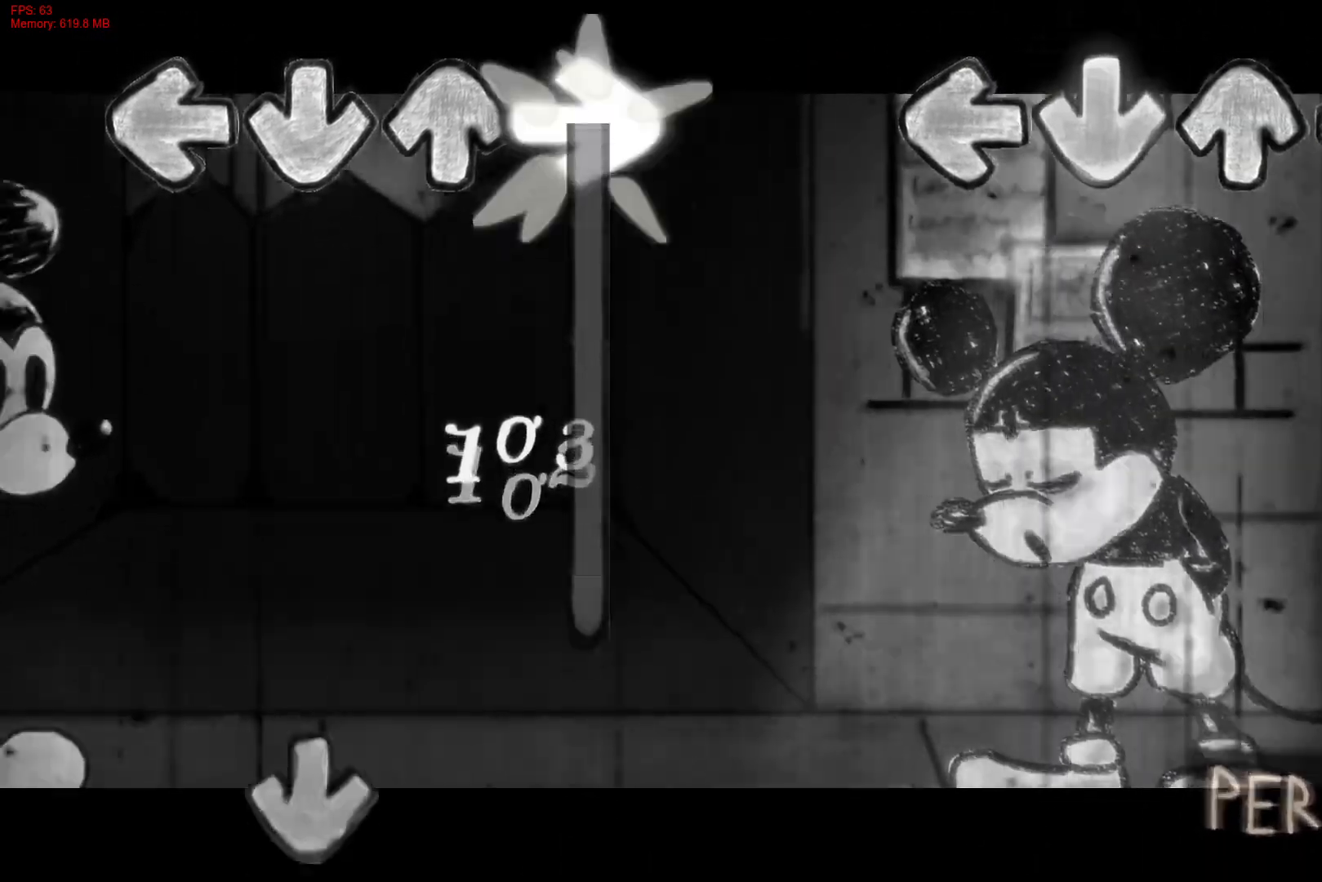
{"buttons": [], "right_stick": "center", "events": [[117, "CROSS", "up"]]}
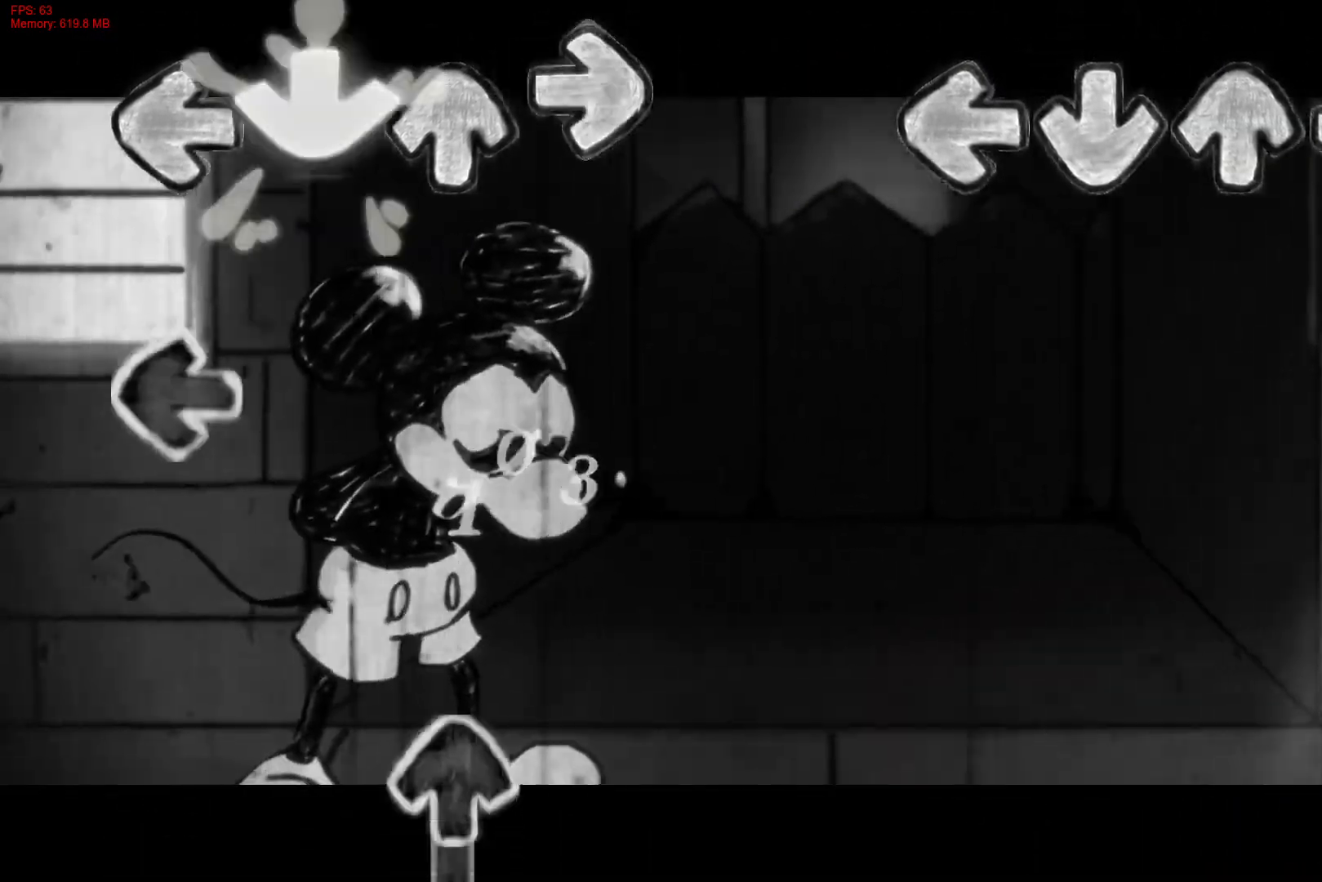
{"buttons": [], "right_stick": "center", "events": []}